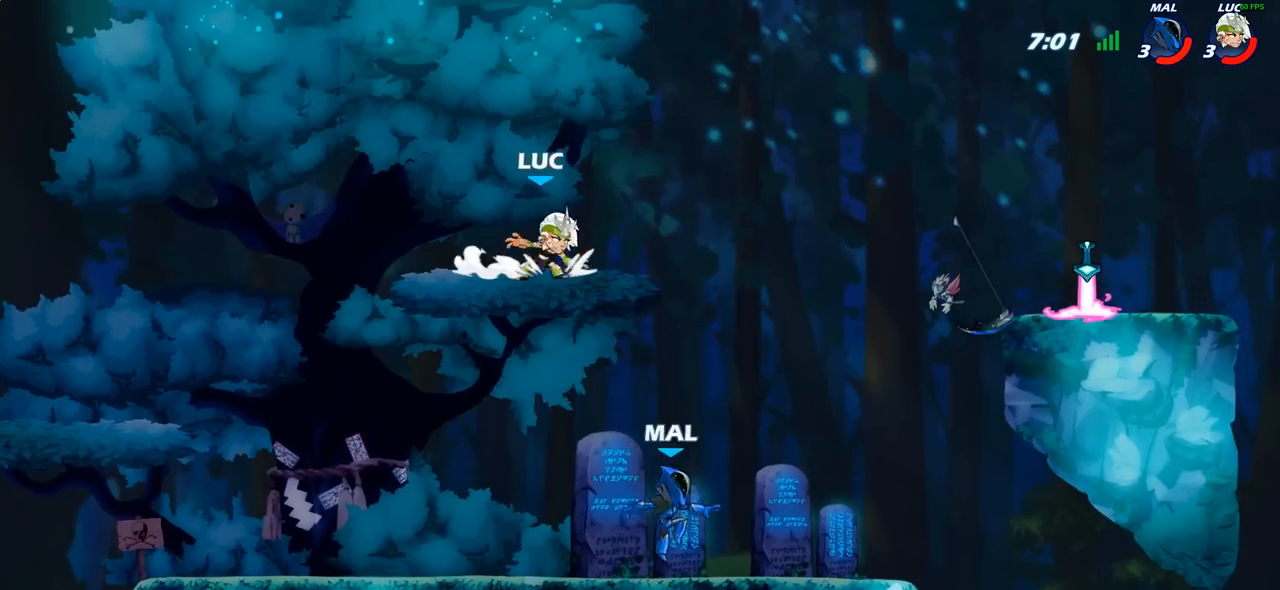
Gameplay with a controller (PlayStation layout); each line is a JSON object with the inputs held at the frame after it. "events" lists button and stick changes between this image and that frame as [ms after this image, input, new state], when the widget could be followed in between.
{"buttons": [], "left_stick": "right", "right_stick": "center", "events": [[17, "R2", "down"], [50, "left_stick", "down"], [83, "CIRCLE", "down"], [117, "R2", "up"], [183, "CIRCLE", "up"], [217, "left_stick", "center"], [450, "left_stick", "right"]]}
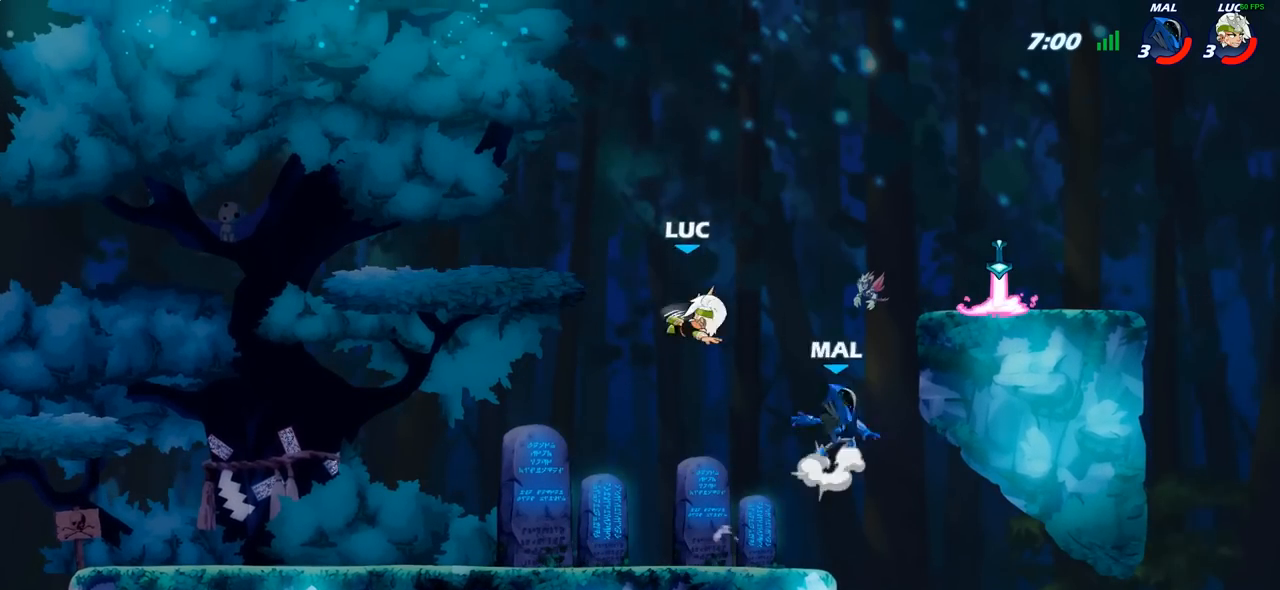
{"buttons": [], "left_stick": "center", "right_stick": "center", "events": [[83, "left_stick", "center"], [350, "left_stick", "right"], [433, "left_stick", "center"]]}
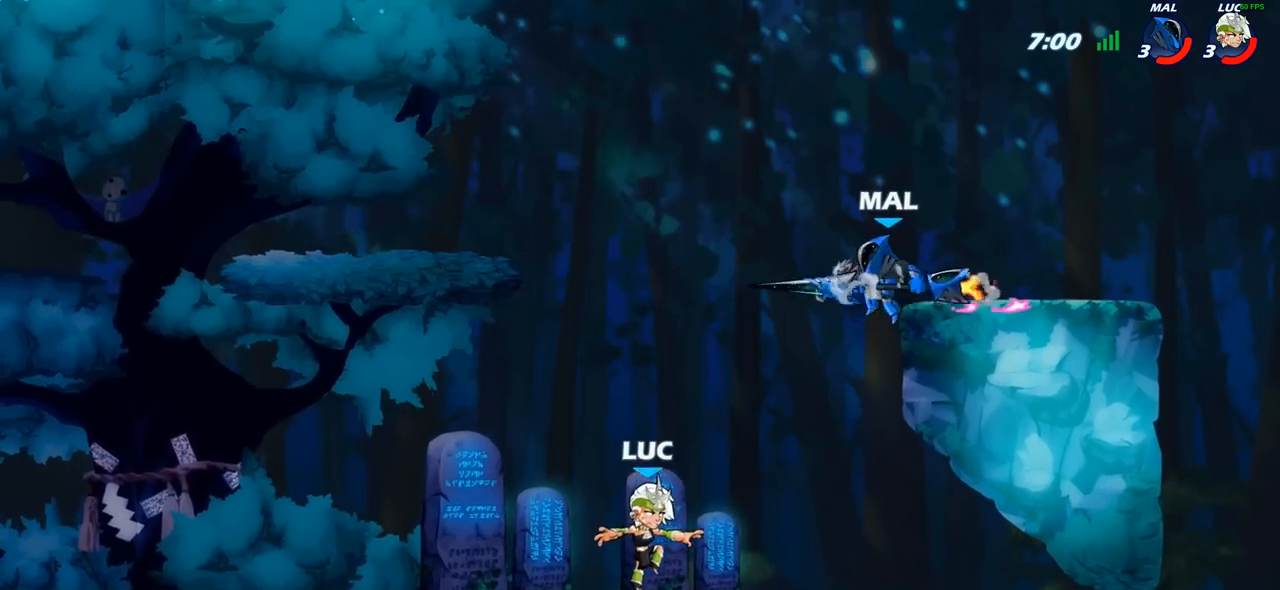
{"buttons": [], "left_stick": "center", "right_stick": "center", "events": []}
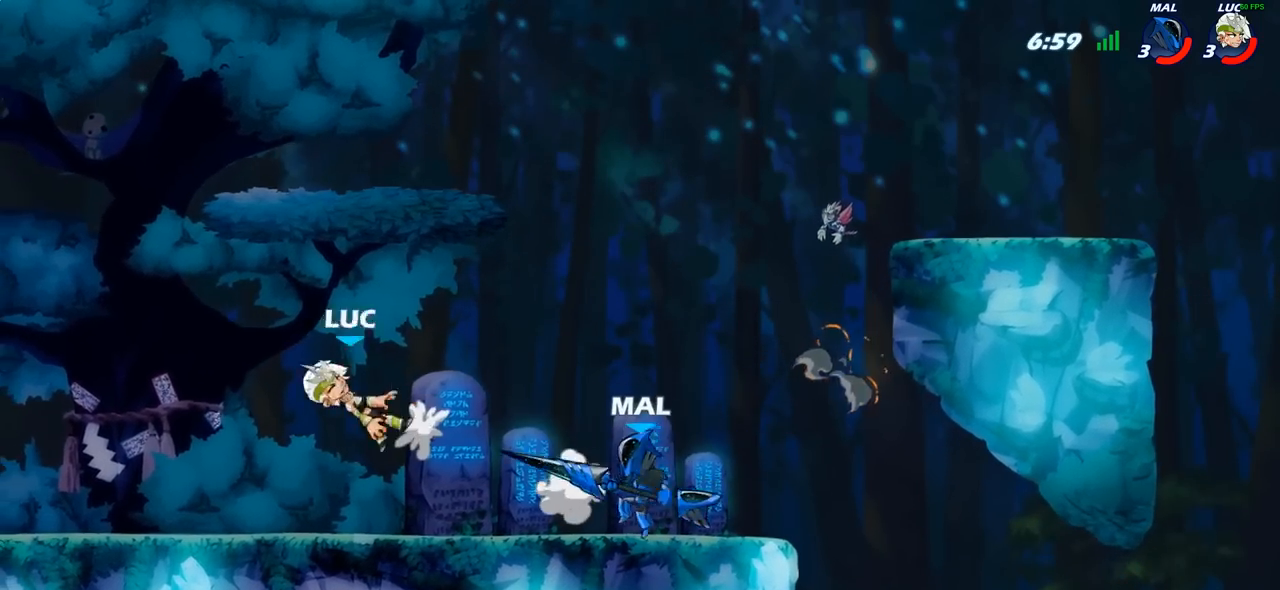
{"buttons": [], "left_stick": "right", "right_stick": "center", "events": [[400, "left_stick", "right"]]}
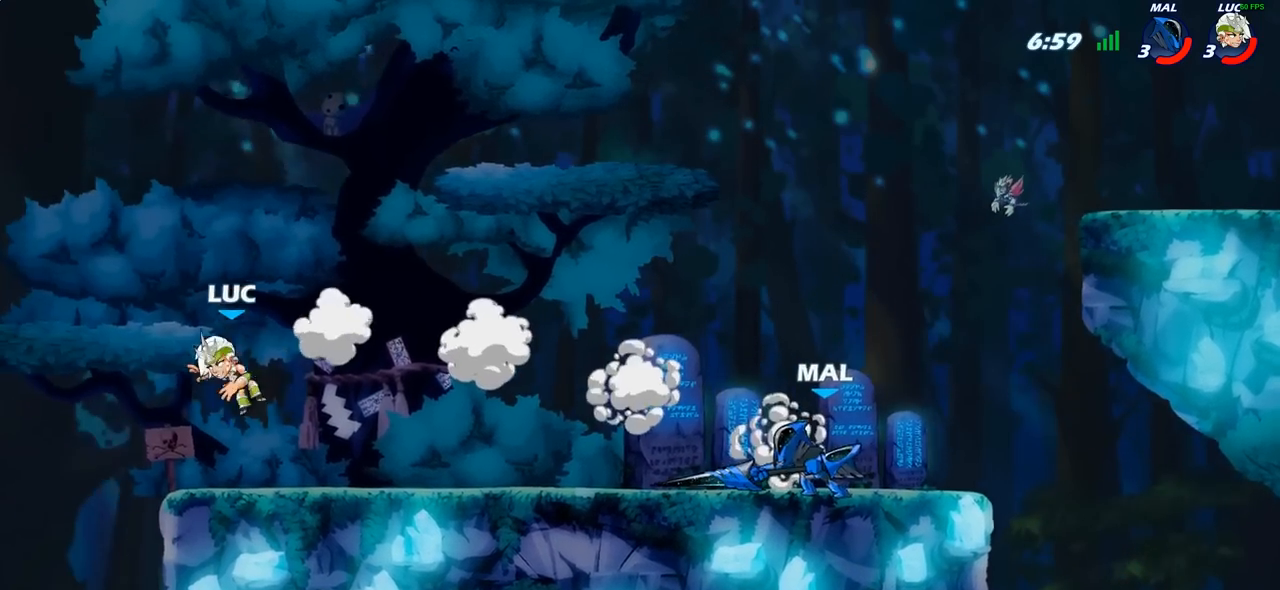
{"buttons": [], "left_stick": "up-left", "right_stick": "center", "events": [[250, "left_stick", "up-left"], [383, "left_stick", "right"], [467, "left_stick", "up-left"]]}
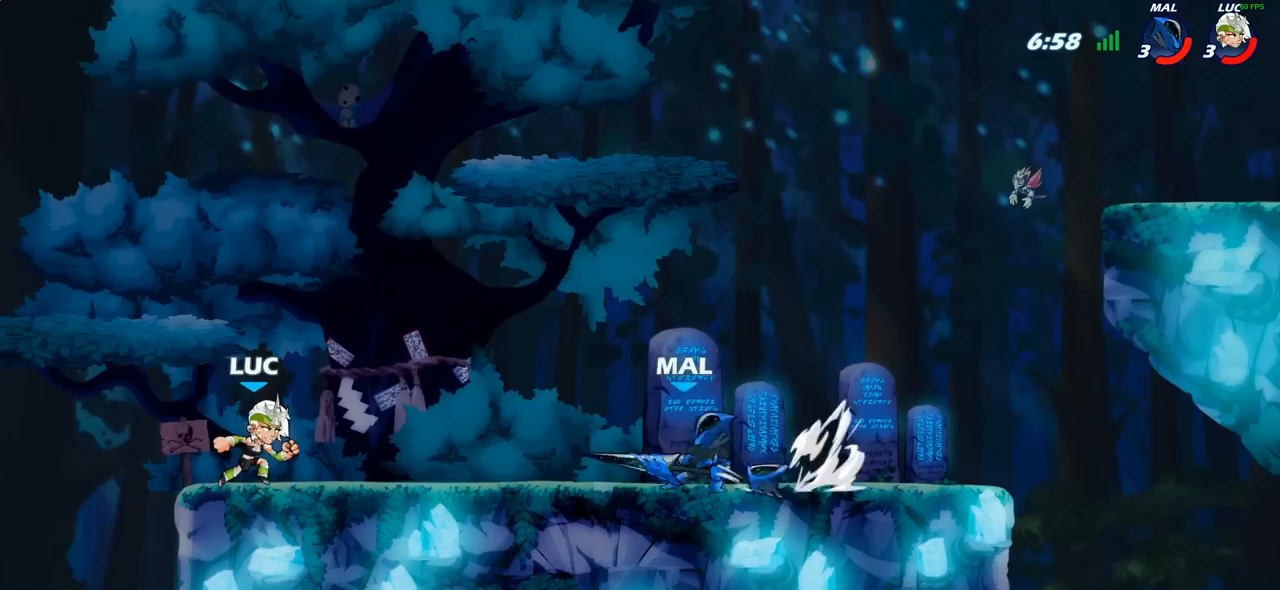
{"buttons": ["R2"], "left_stick": "right", "right_stick": "center", "events": [[67, "left_stick", "up-right"], [117, "left_stick", "up-left"], [233, "left_stick", "right"], [350, "left_stick", "up-left"], [417, "left_stick", "right"], [500, "R2", "down"]]}
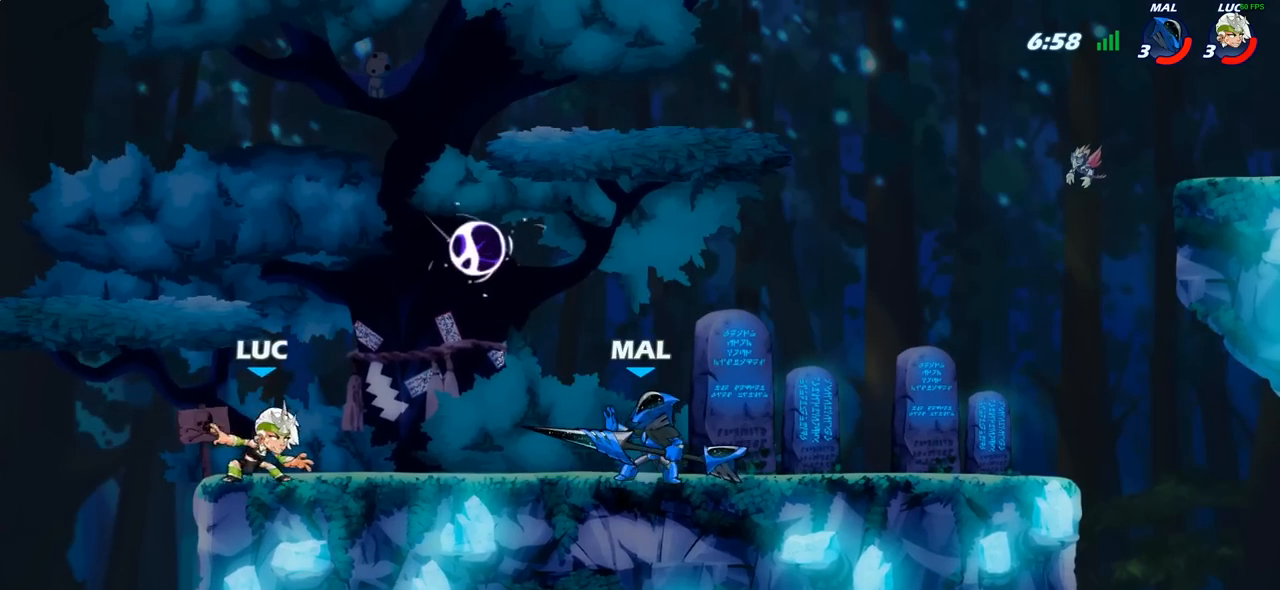
{"buttons": [], "left_stick": "right", "right_stick": "center", "events": [[150, "R2", "up"], [250, "CROSS", "down"], [333, "SQUARE", "down"], [350, "CROSS", "up"], [350, "right_stick", "down-left"], [433, "SQUARE", "up"], [433, "right_stick", "center"]]}
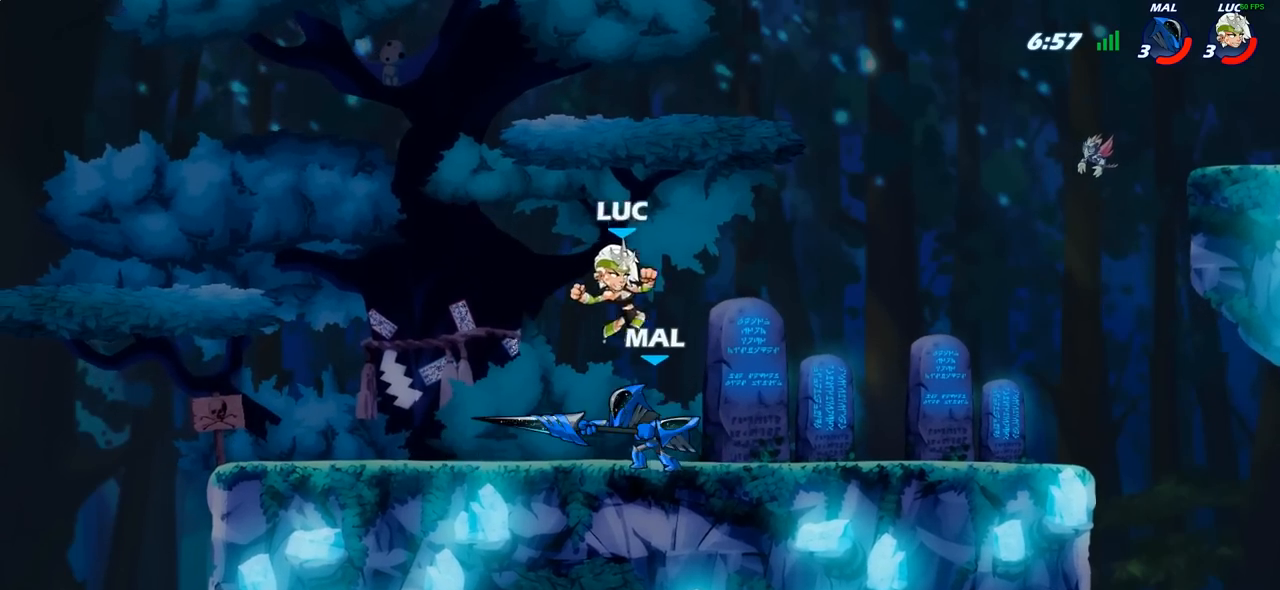
{"buttons": ["SQUARE"], "left_stick": "center", "right_stick": "center", "events": [[67, "left_stick", "up-left"], [267, "left_stick", "down-left"], [450, "SQUARE", "down"], [450, "left_stick", "center"]]}
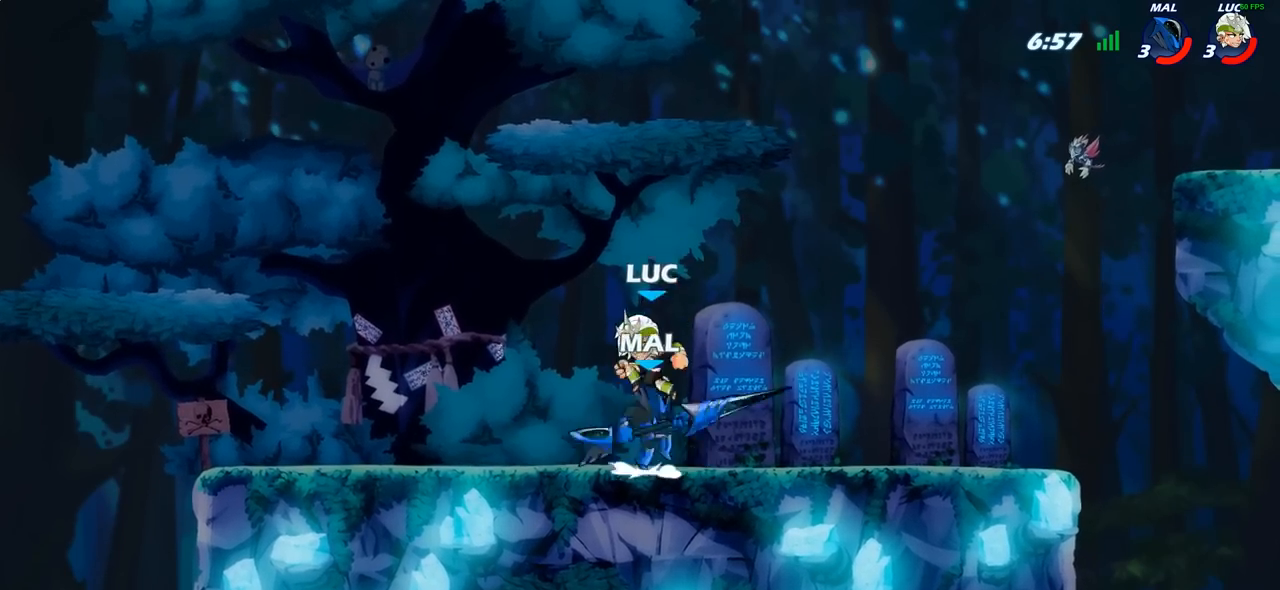
{"buttons": ["SQUARE"], "left_stick": "left", "right_stick": "center", "events": [[17, "SQUARE", "up"], [117, "SQUARE", "down"], [200, "SQUARE", "up"], [283, "SQUARE", "down"], [367, "SQUARE", "up"], [450, "SQUARE", "down"], [500, "left_stick", "left"]]}
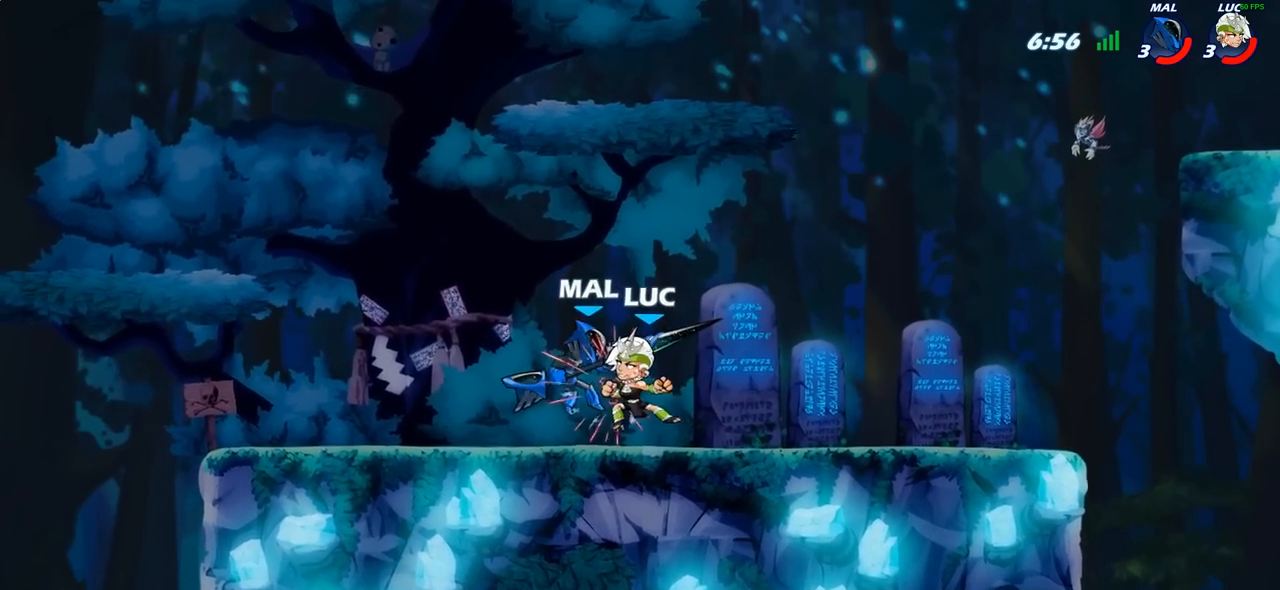
{"buttons": ["R2"], "left_stick": "left", "right_stick": "center", "events": [[83, "SQUARE", "up"], [483, "R2", "down"]]}
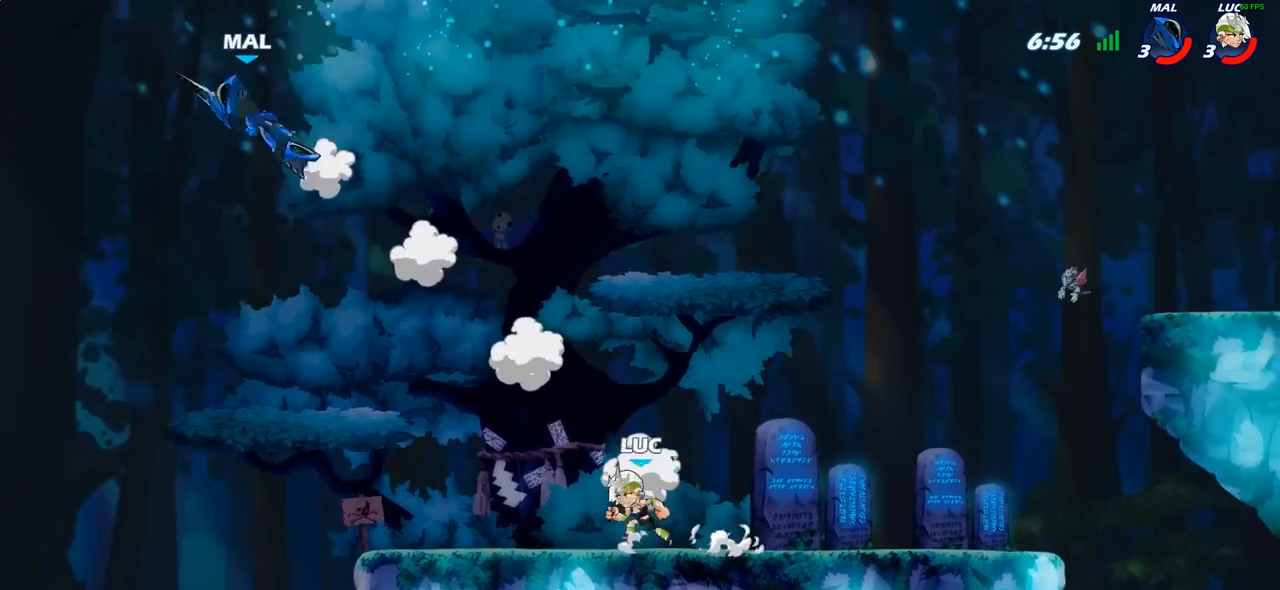
{"buttons": [], "left_stick": "down-left", "right_stick": "center", "events": [[17, "CROSS", "down"], [17, "left_stick", "up-left"], [117, "R2", "up"], [150, "CROSS", "up"], [283, "left_stick", "down-left"]]}
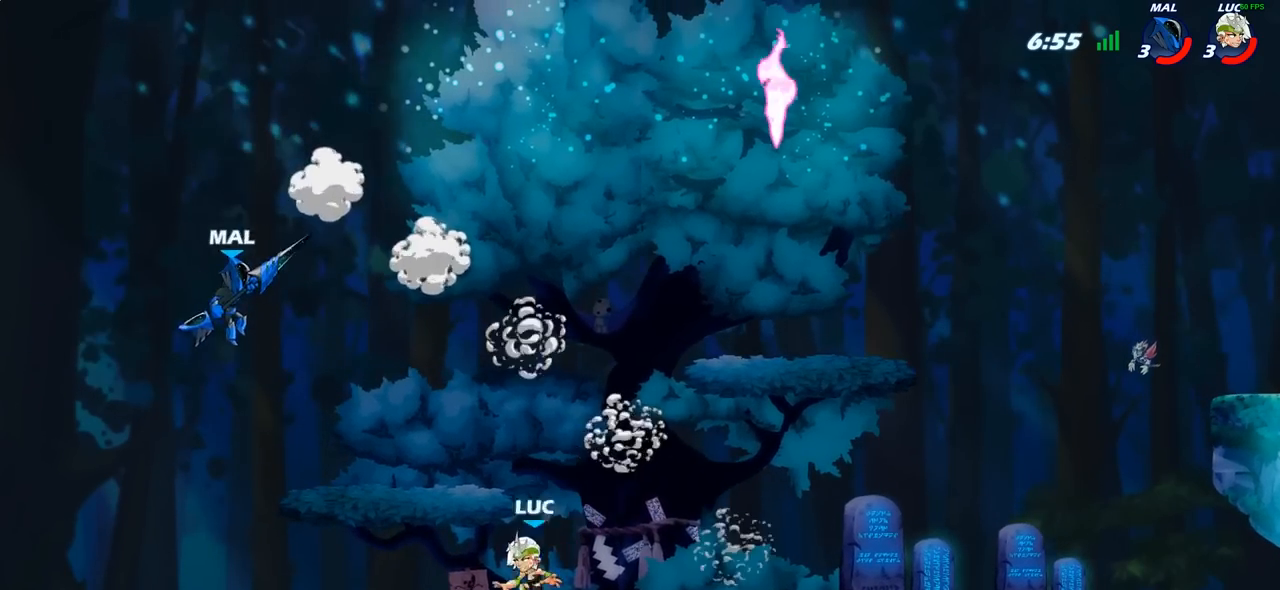
{"buttons": [], "left_stick": "left", "right_stick": "center", "events": [[83, "left_stick", "left"], [183, "CROSS", "down"], [217, "CIRCLE", "down"], [233, "CROSS", "up"], [333, "CIRCLE", "up"]]}
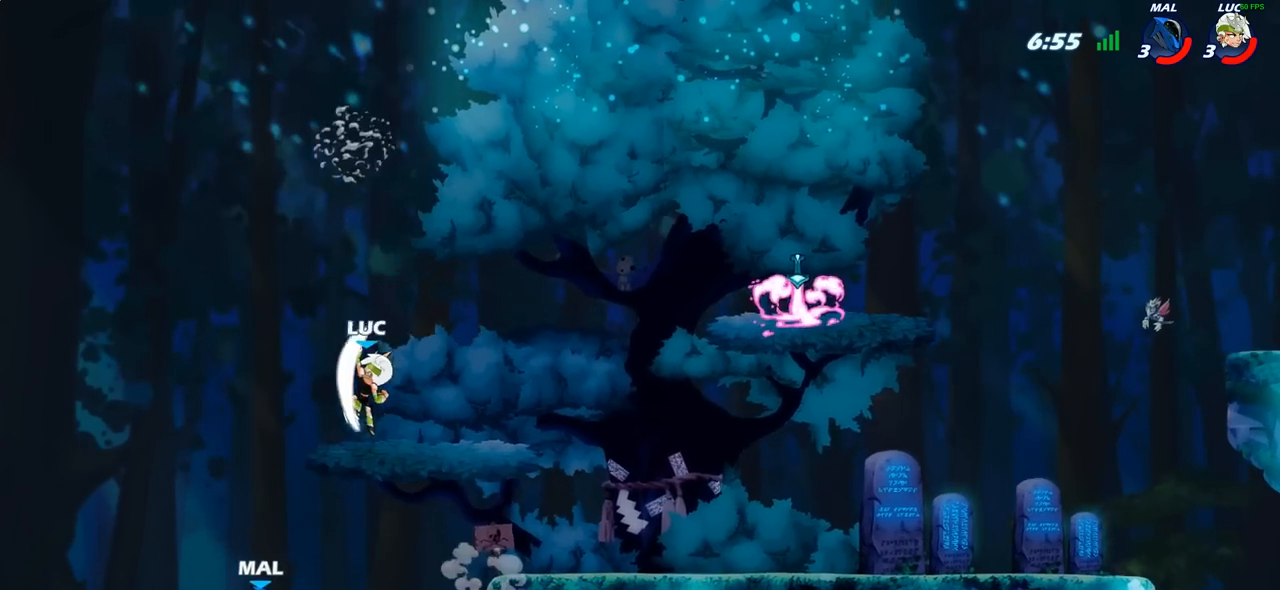
{"buttons": [], "left_stick": "down-right", "right_stick": "center", "events": [[67, "left_stick", "right"], [450, "left_stick", "down-right"]]}
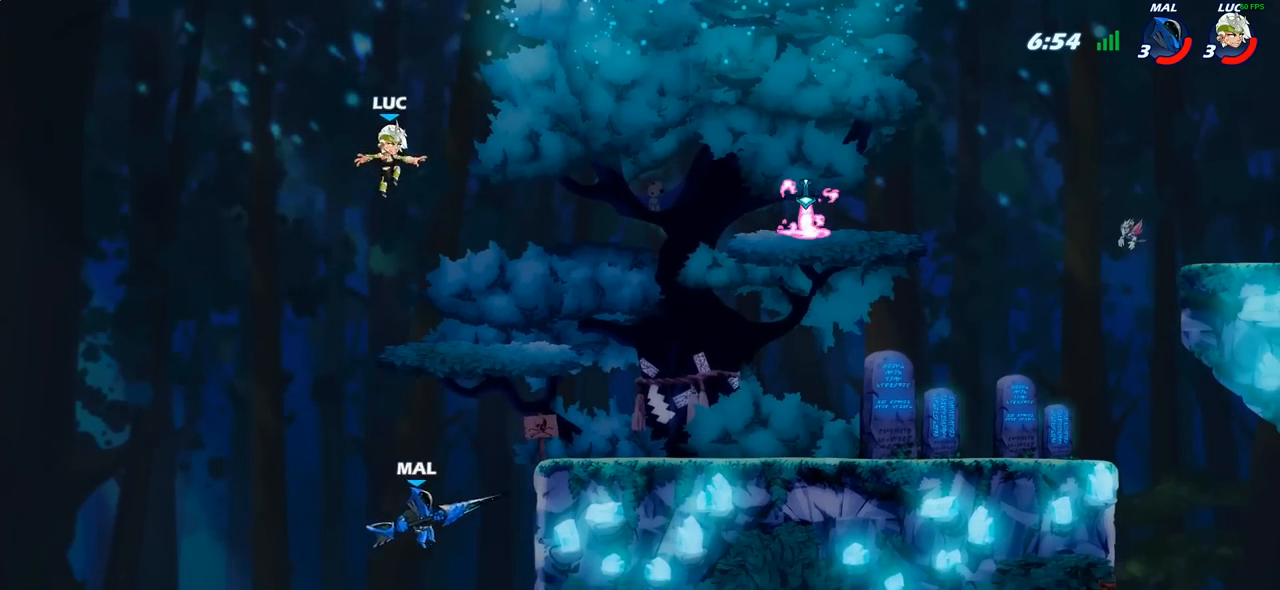
{"buttons": [], "left_stick": "right", "right_stick": "center", "events": [[117, "left_stick", "right"], [233, "left_stick", "up-left"], [383, "left_stick", "right"]]}
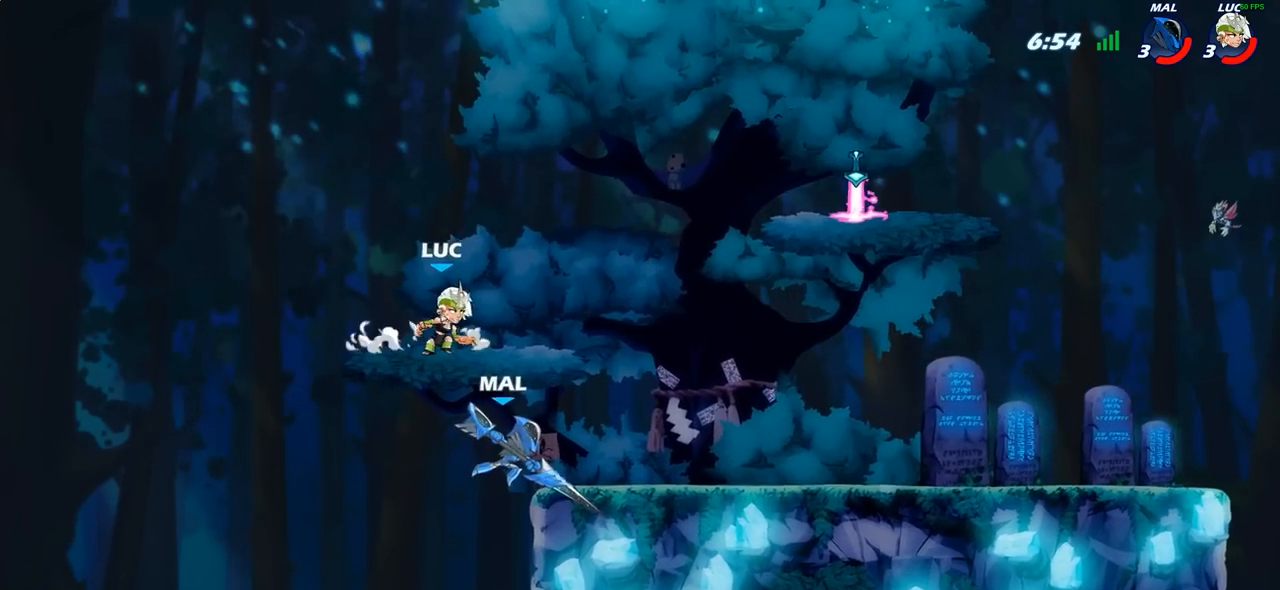
{"buttons": [], "left_stick": "right", "right_stick": "center", "events": [[17, "left_stick", "left"], [167, "left_stick", "right"], [283, "left_stick", "up-left"], [467, "left_stick", "right"]]}
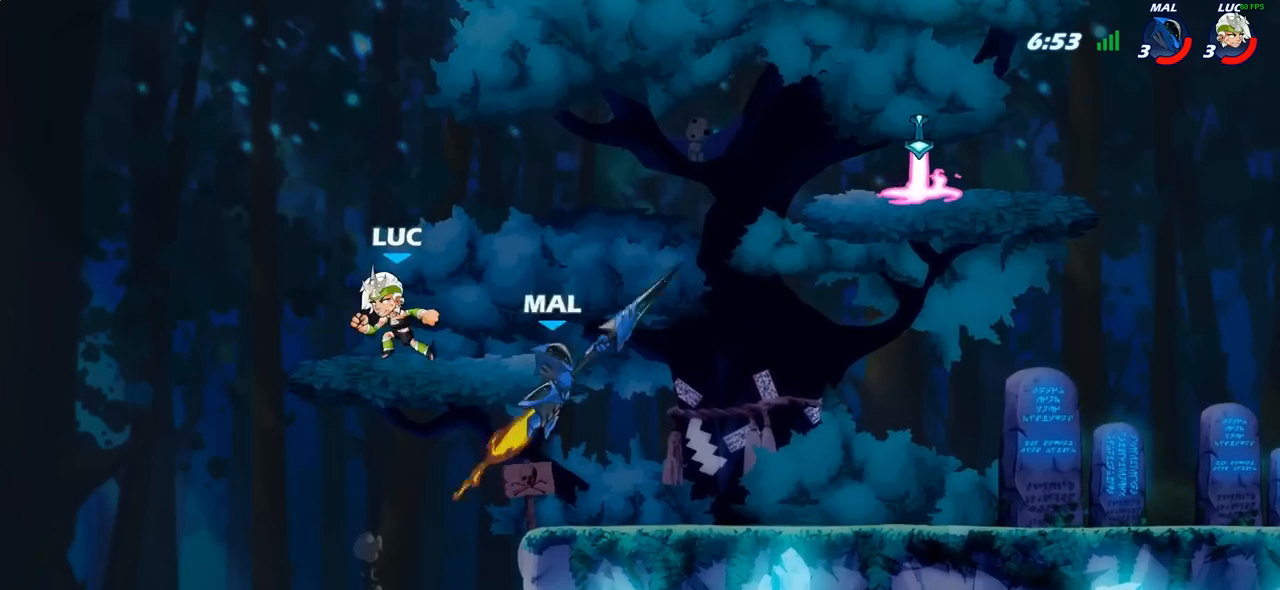
{"buttons": [], "left_stick": "right", "right_stick": "center", "events": [[133, "R2", "down"], [283, "R2", "up"], [300, "left_stick", "up"], [317, "CROSS", "down"], [417, "left_stick", "right"], [467, "CROSS", "up"]]}
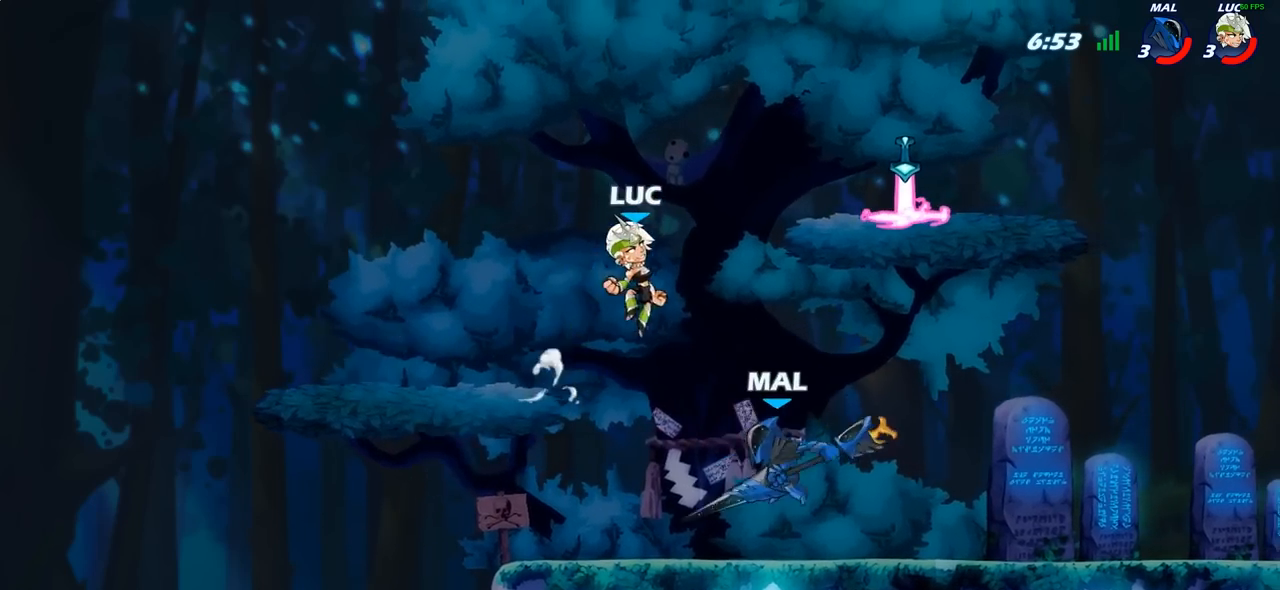
{"buttons": [], "left_stick": "left", "right_stick": "center", "events": [[333, "left_stick", "down-left"], [350, "R1", "down"], [433, "R1", "up"], [483, "left_stick", "left"]]}
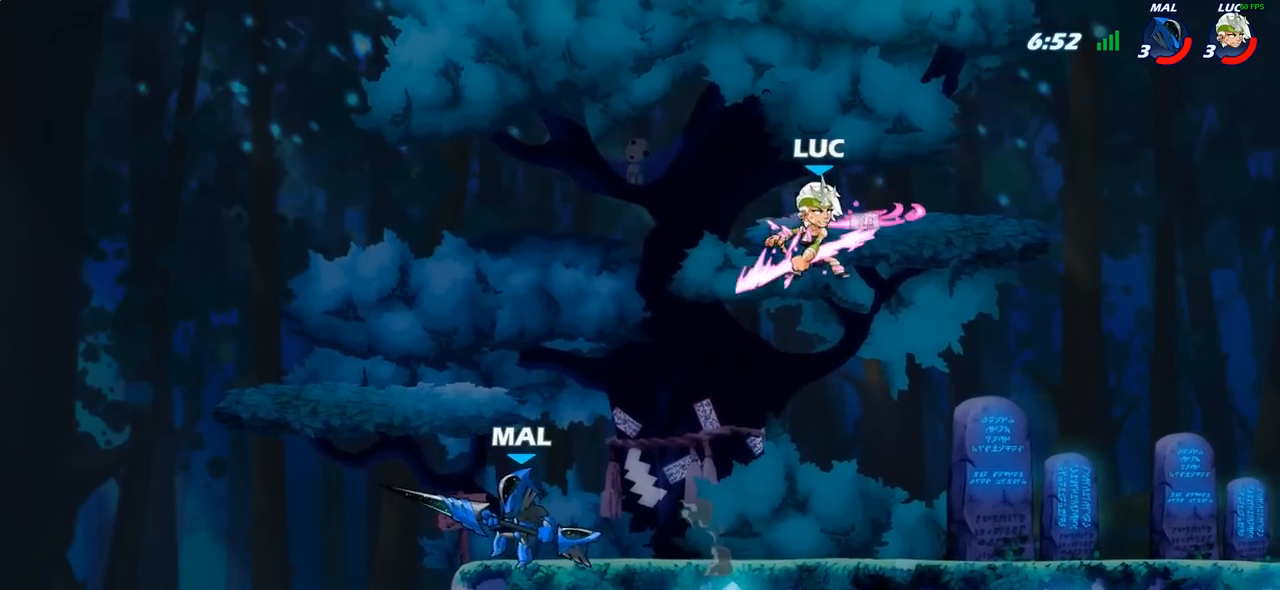
{"buttons": [], "left_stick": "left", "right_stick": "center", "events": [[83, "SQUARE", "down"], [183, "SQUARE", "up"]]}
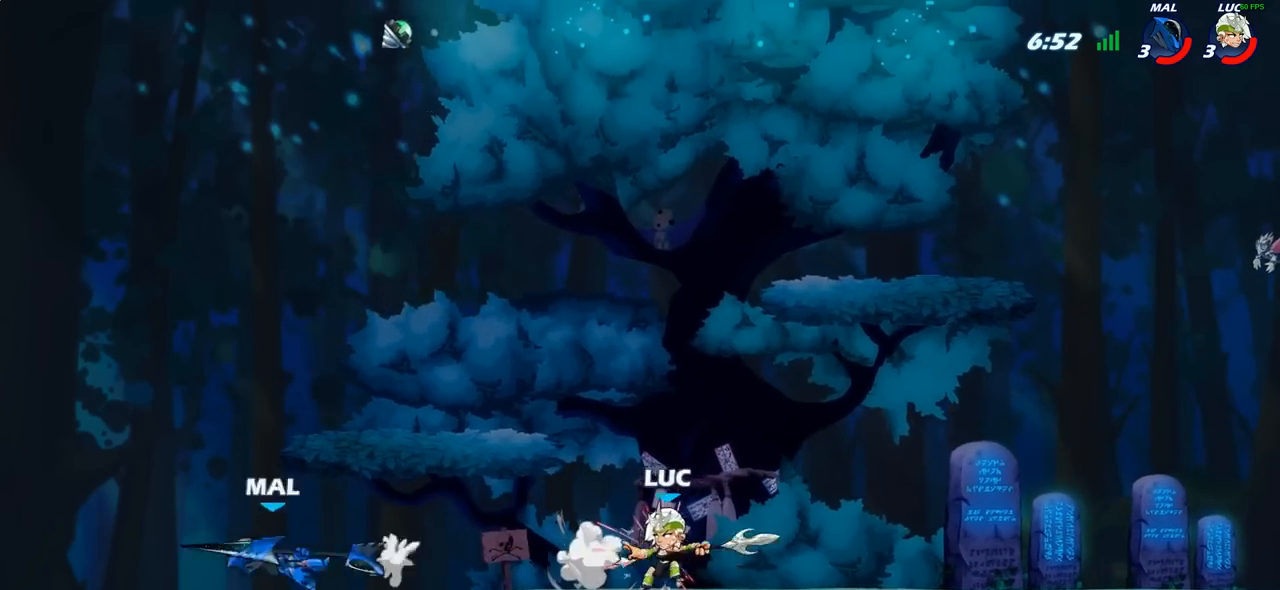
{"buttons": [], "left_stick": "center", "right_stick": "center", "events": [[200, "R2", "down"], [317, "R2", "up"], [383, "R1", "down"], [450, "R1", "up"], [483, "left_stick", "center"]]}
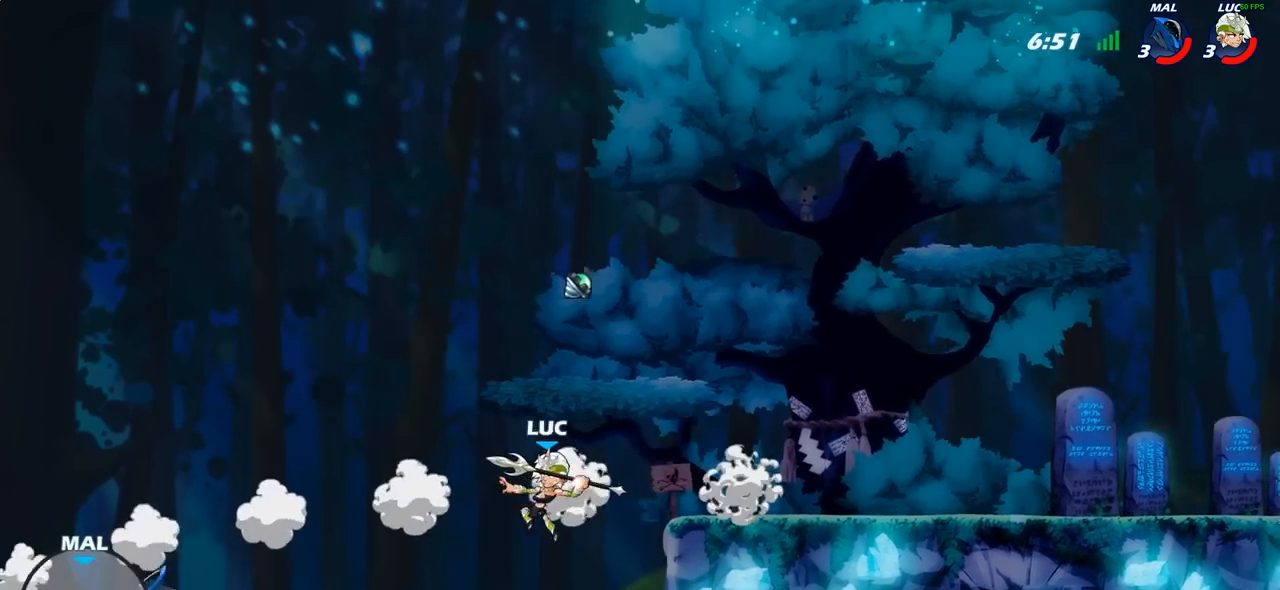
{"buttons": ["CROSS"], "left_stick": "right", "right_stick": "center", "events": [[267, "left_stick", "right"], [383, "CROSS", "down"]]}
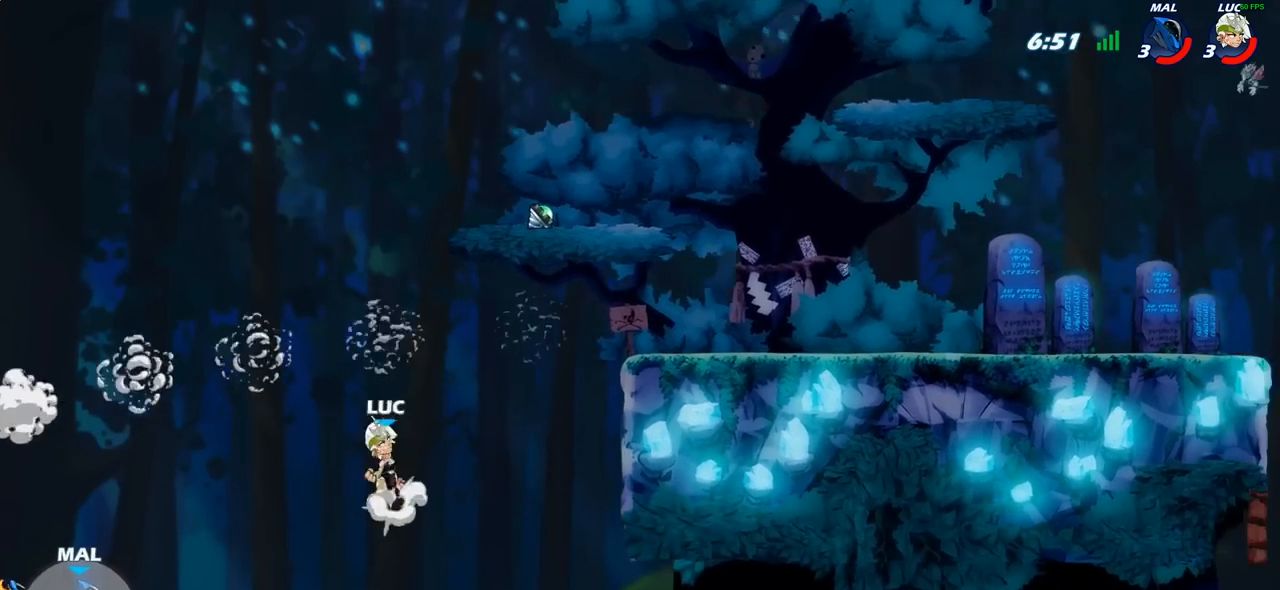
{"buttons": ["R1"], "left_stick": "right", "right_stick": "center", "events": [[50, "CROSS", "up"], [233, "CROSS", "down"], [367, "left_stick", "up-right"], [400, "CROSS", "up"], [450, "R1", "down"], [467, "left_stick", "right"]]}
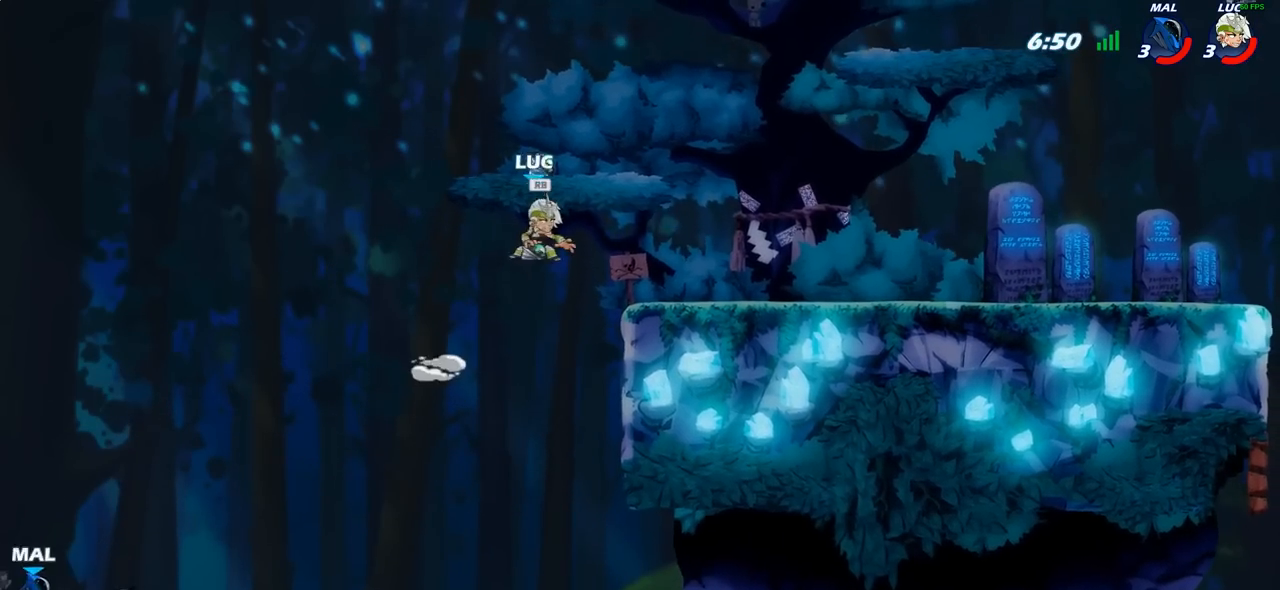
{"buttons": [], "left_stick": "left", "right_stick": "center", "events": [[50, "R1", "up"], [50, "left_stick", "down-right"], [300, "left_stick", "left"]]}
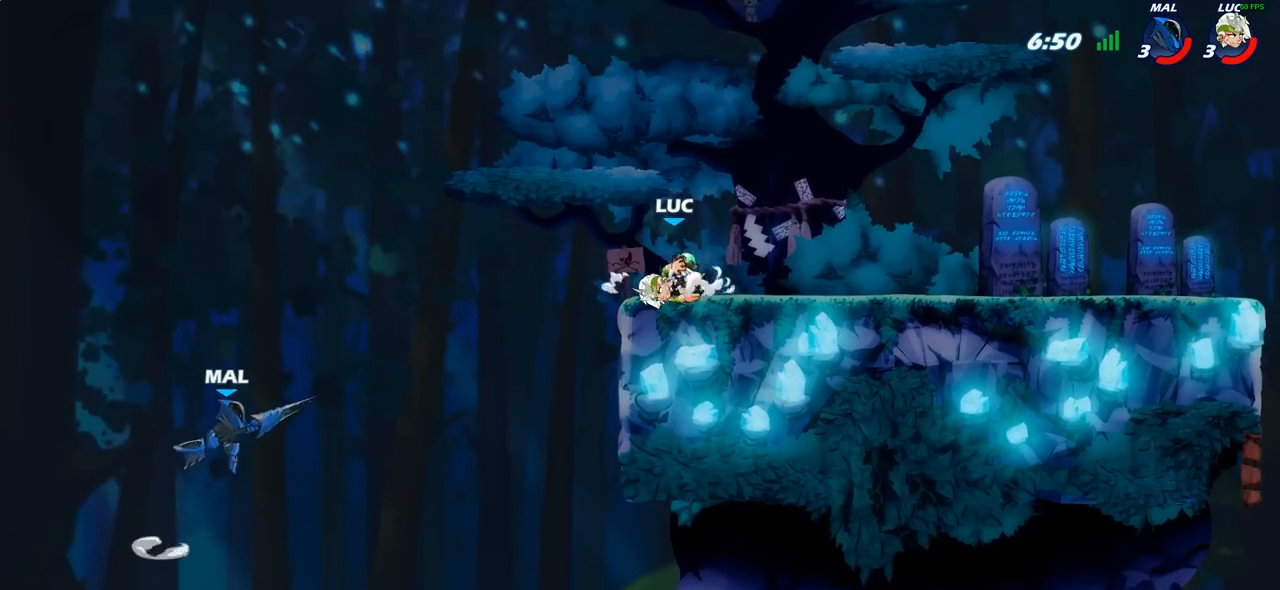
{"buttons": ["R1"], "left_stick": "down-left", "right_stick": "center", "events": [[117, "CROSS", "down"], [183, "CROSS", "up"], [183, "R1", "down"], [217, "left_stick", "down-left"]]}
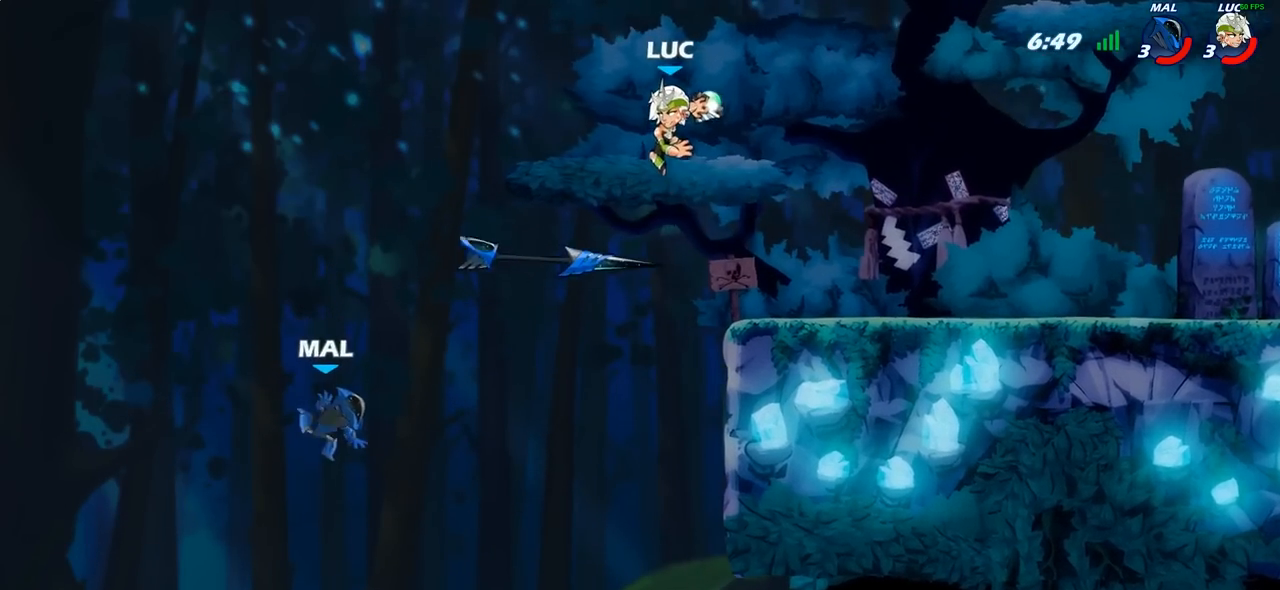
{"buttons": ["R1"], "left_stick": "down", "right_stick": "center", "events": [[183, "left_stick", "down"]]}
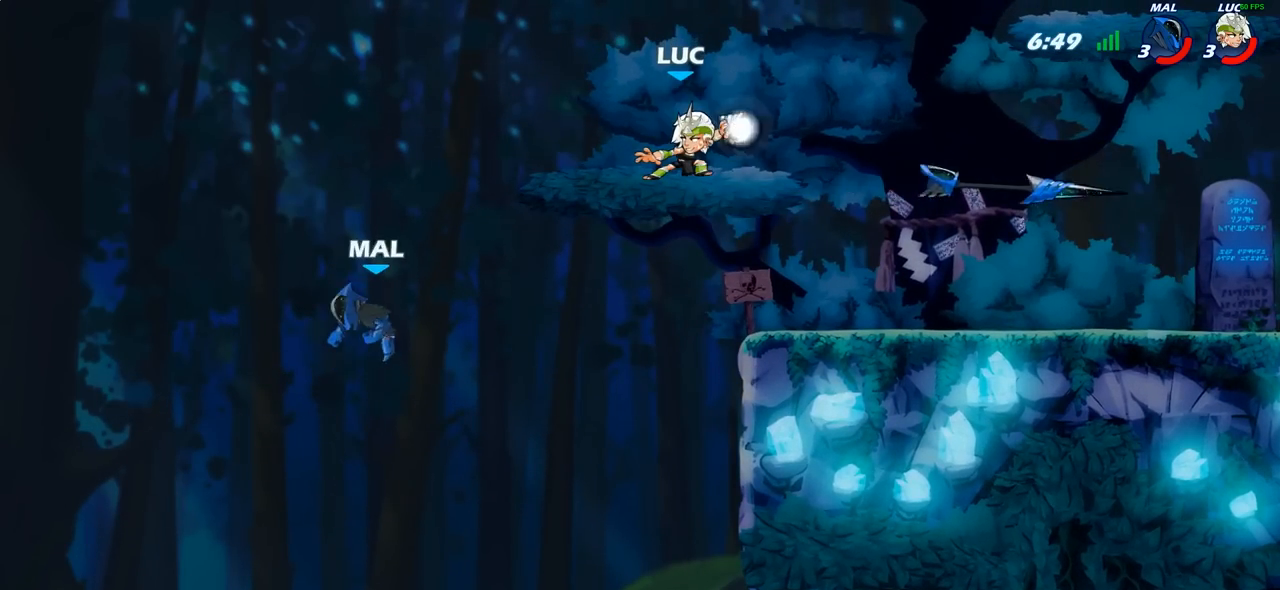
{"buttons": [], "left_stick": "center", "right_stick": "center", "events": [[67, "left_stick", "down-left"], [150, "R1", "up"], [383, "left_stick", "center"]]}
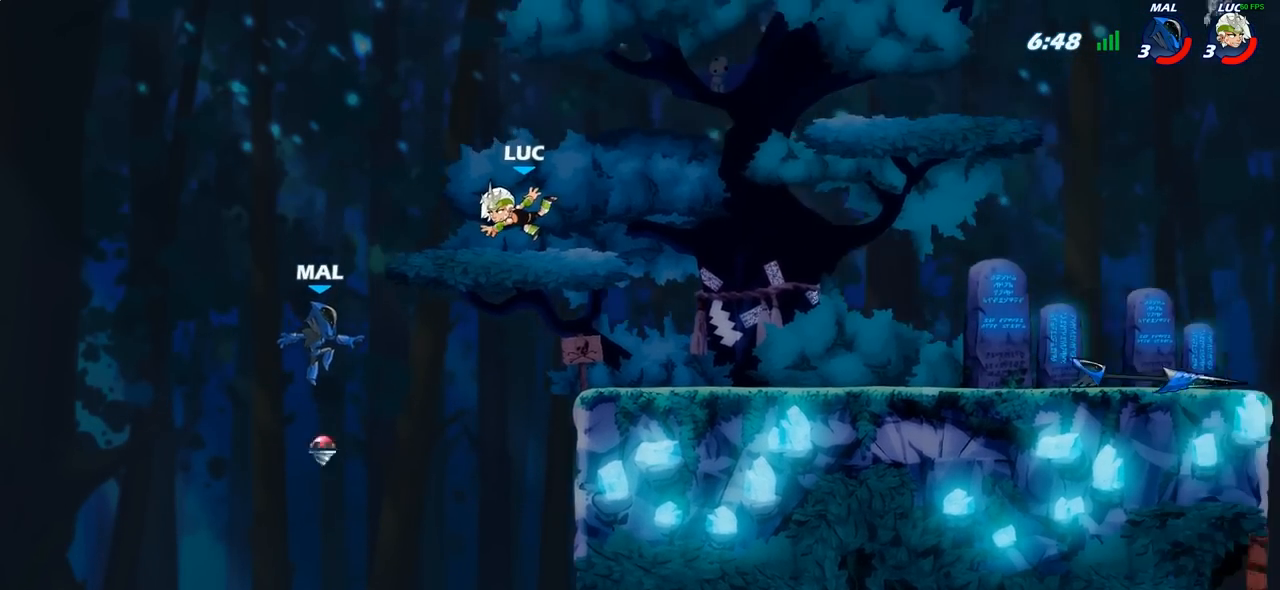
{"buttons": [], "left_stick": "center", "right_stick": "center", "events": [[250, "left_stick", "down"], [400, "SQUARE", "down"], [417, "left_stick", "center"], [433, "SQUARE", "up"]]}
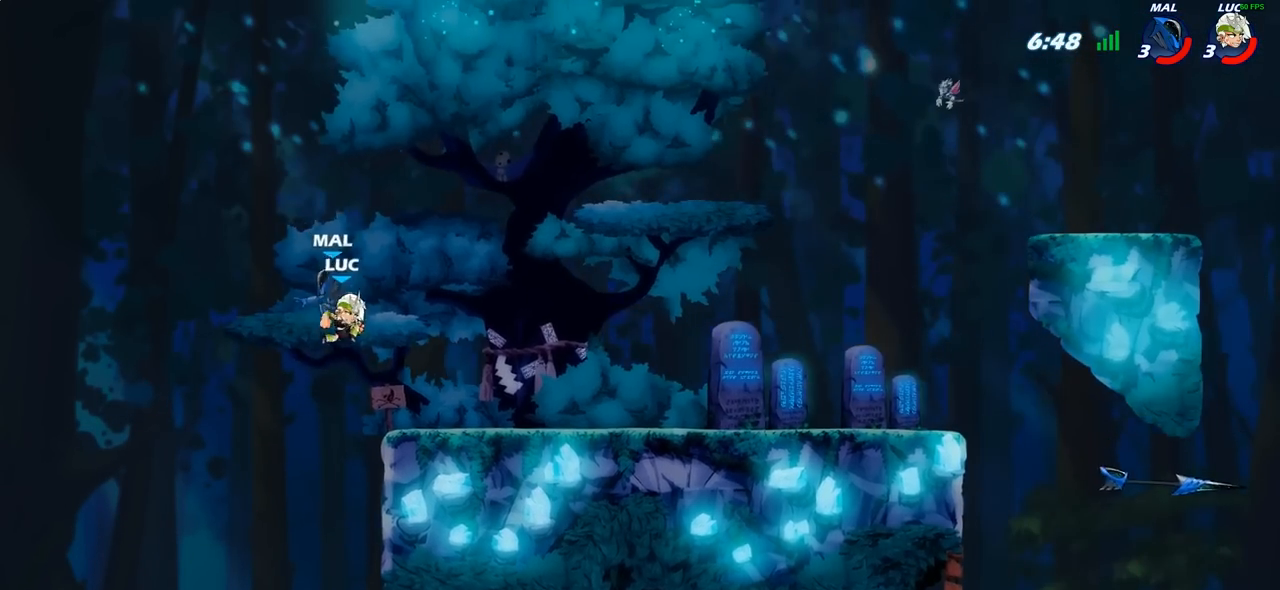
{"buttons": [], "left_stick": "right", "right_stick": "center", "events": [[83, "SQUARE", "down"], [183, "SQUARE", "up"], [500, "left_stick", "right"]]}
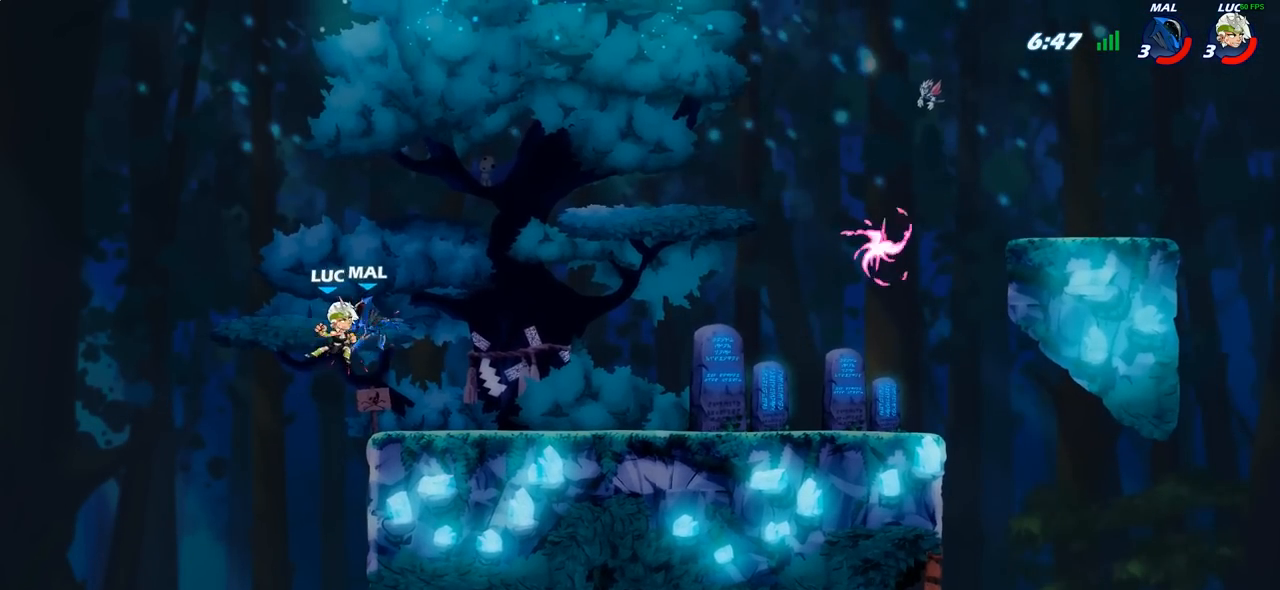
{"buttons": ["R2"], "left_stick": "right", "right_stick": "center", "events": [[283, "R2", "down"]]}
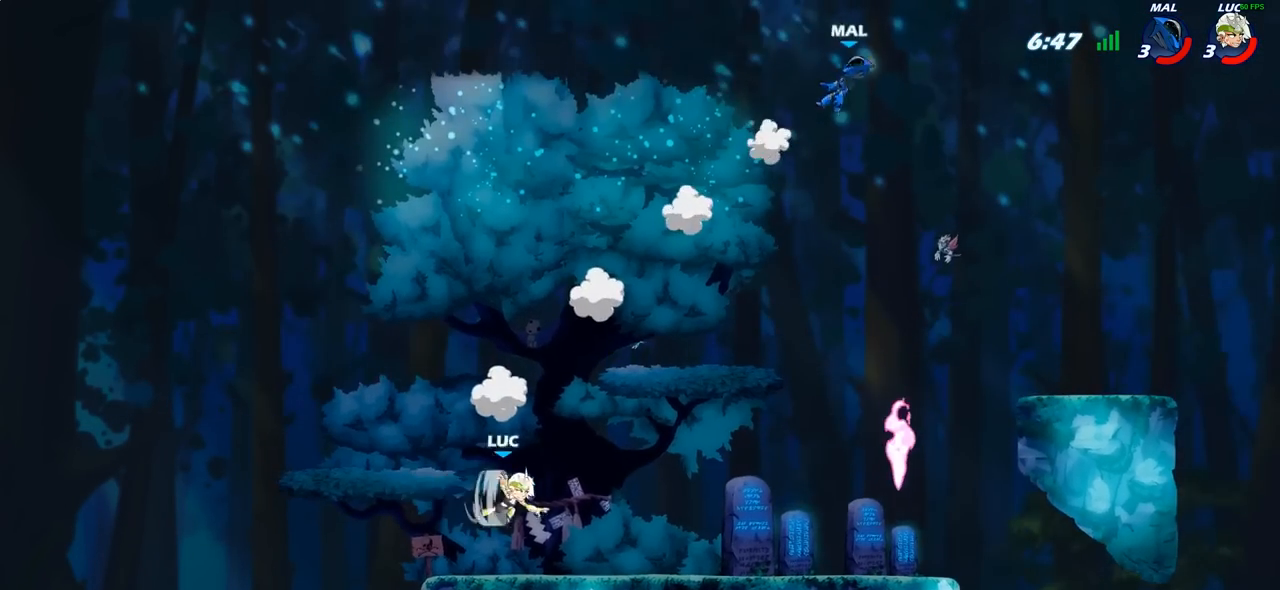
{"buttons": ["CROSS", "R2"], "left_stick": "right", "right_stick": "center", "events": [[17, "R2", "up"], [117, "left_stick", "down"], [283, "left_stick", "right"], [367, "R2", "down"], [400, "CROSS", "down"]]}
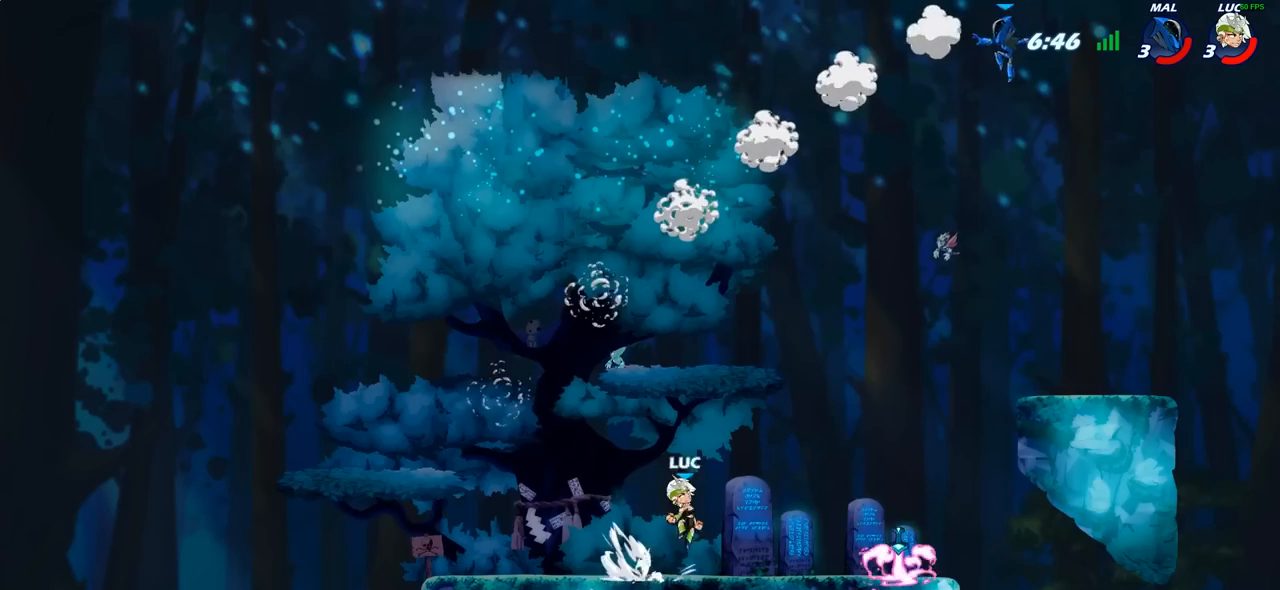
{"buttons": ["R1"], "left_stick": "right", "right_stick": "center", "events": [[17, "CROSS", "up"], [33, "R2", "up"], [67, "left_stick", "down-right"], [283, "left_stick", "right"], [417, "R1", "down"]]}
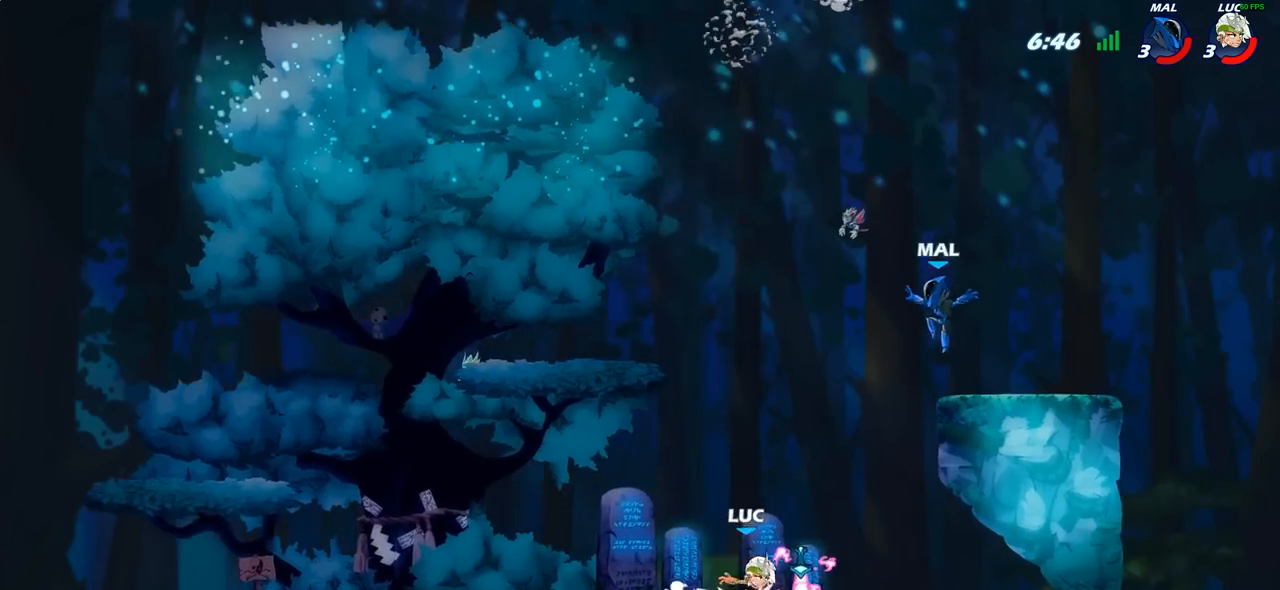
{"buttons": [], "left_stick": "right", "right_stick": "center", "events": [[17, "CROSS", "down"], [33, "R1", "up"], [33, "left_stick", "left"], [100, "CIRCLE", "down"], [117, "CROSS", "up"], [183, "left_stick", "right"], [333, "CIRCLE", "up"]]}